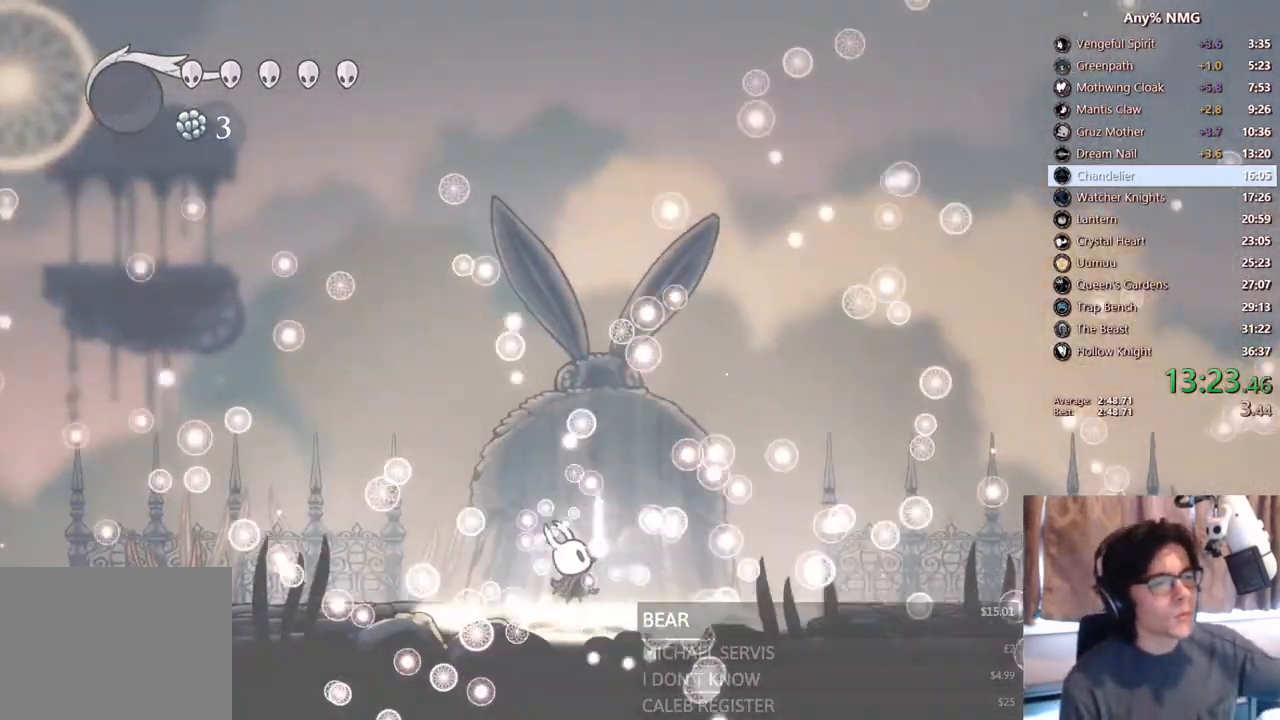
Gameplay with a controller (Xbox layout); each line is a JSON object with the inputs held at the frame after it. "events" lists button and stick changes between this image and that frame as [ms after this image, input, new state], when the widget could be followed in between. Not read: HOME L3 R3 START.
{"buttons": [], "left_stick": "center", "right_stick": "center", "events": []}
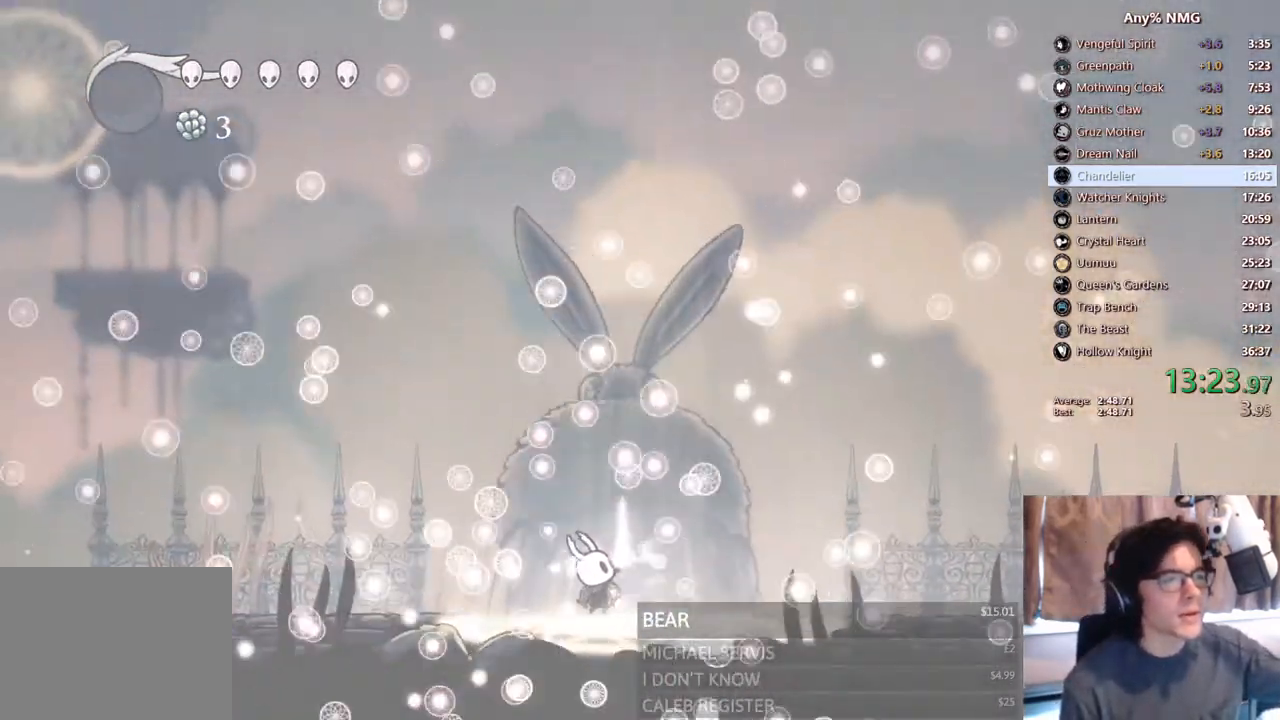
{"buttons": [], "left_stick": "center", "right_stick": "center", "events": []}
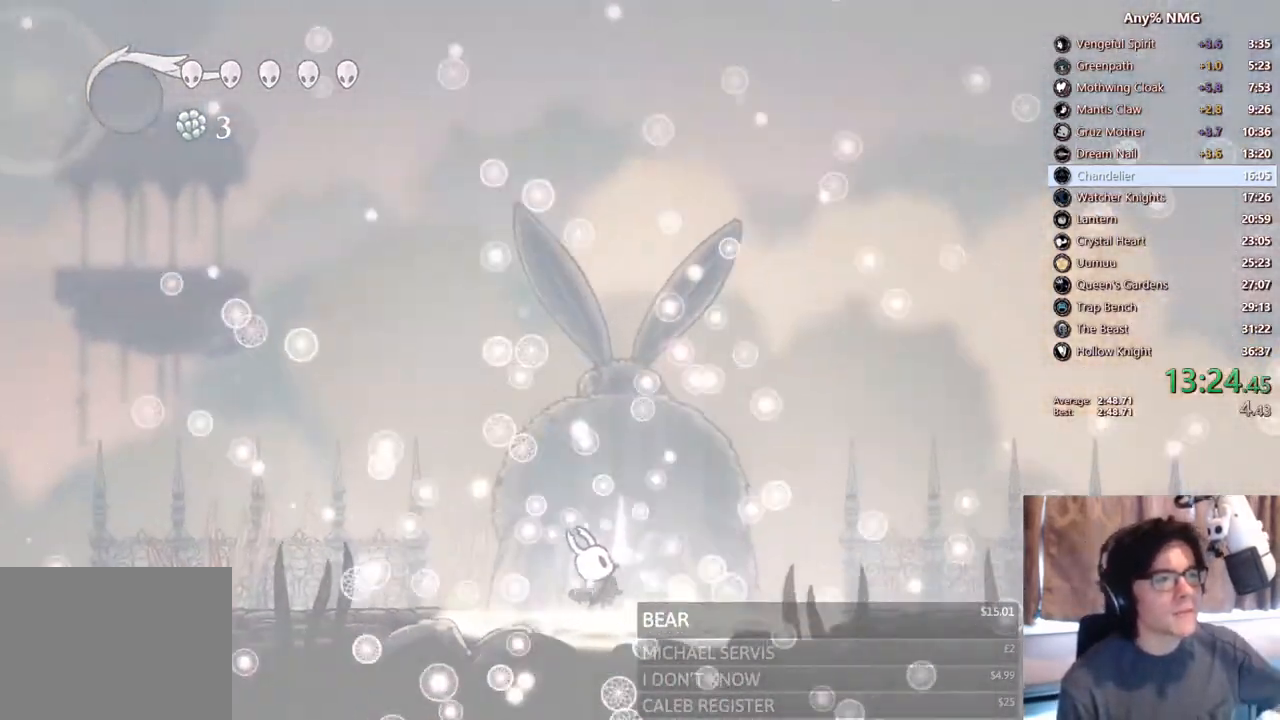
{"buttons": [], "left_stick": "center", "right_stick": "center", "events": []}
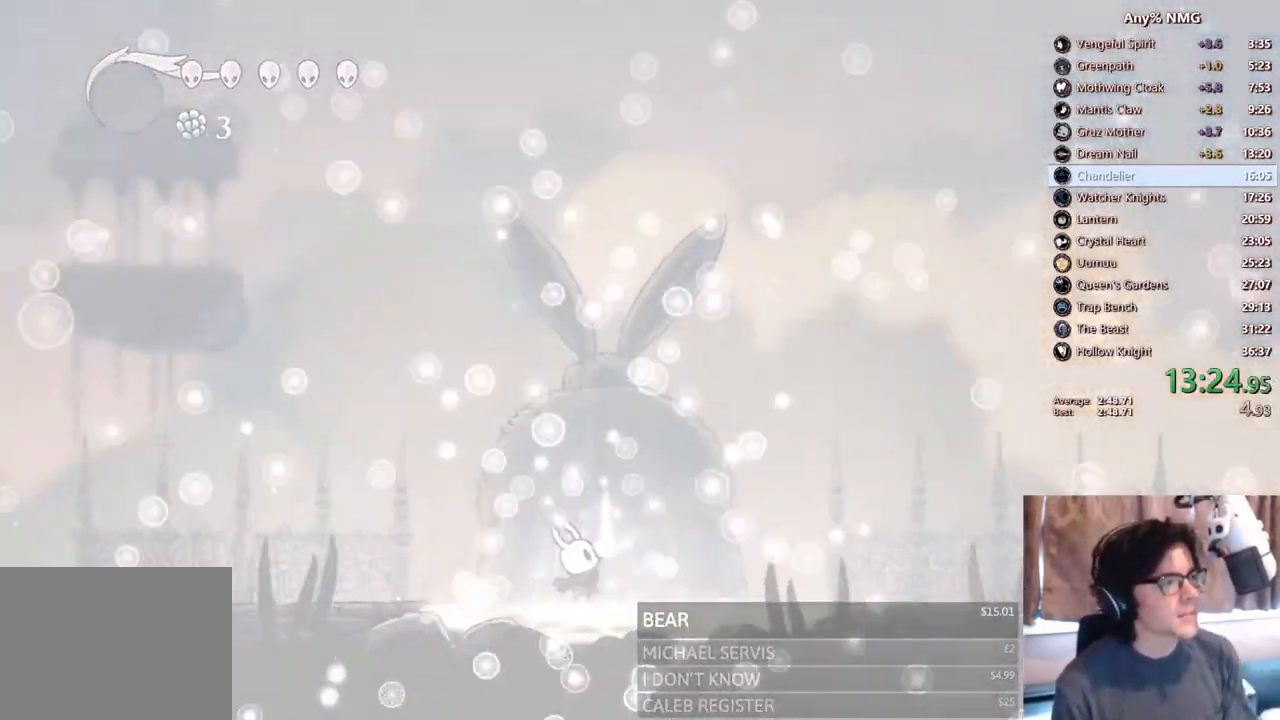
{"buttons": [], "left_stick": "center", "right_stick": "center", "events": []}
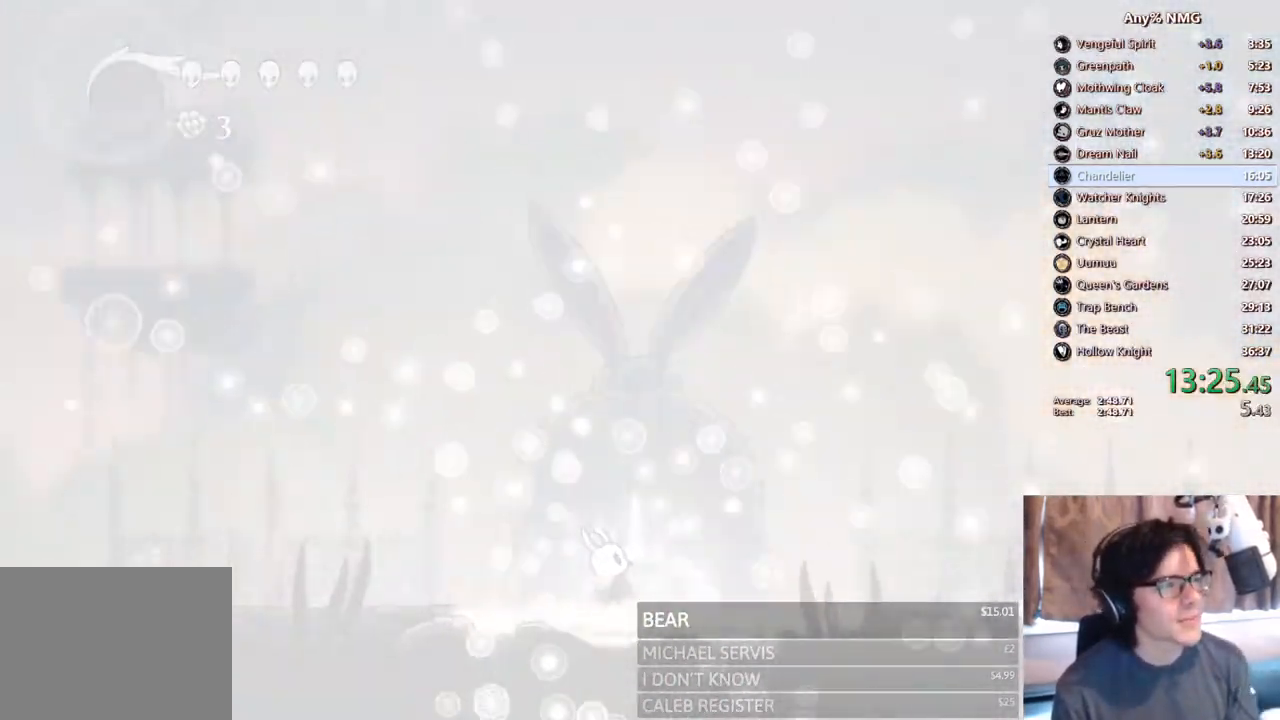
{"buttons": ["A"], "left_stick": "center", "right_stick": "center", "events": [[400, "A", "down"]]}
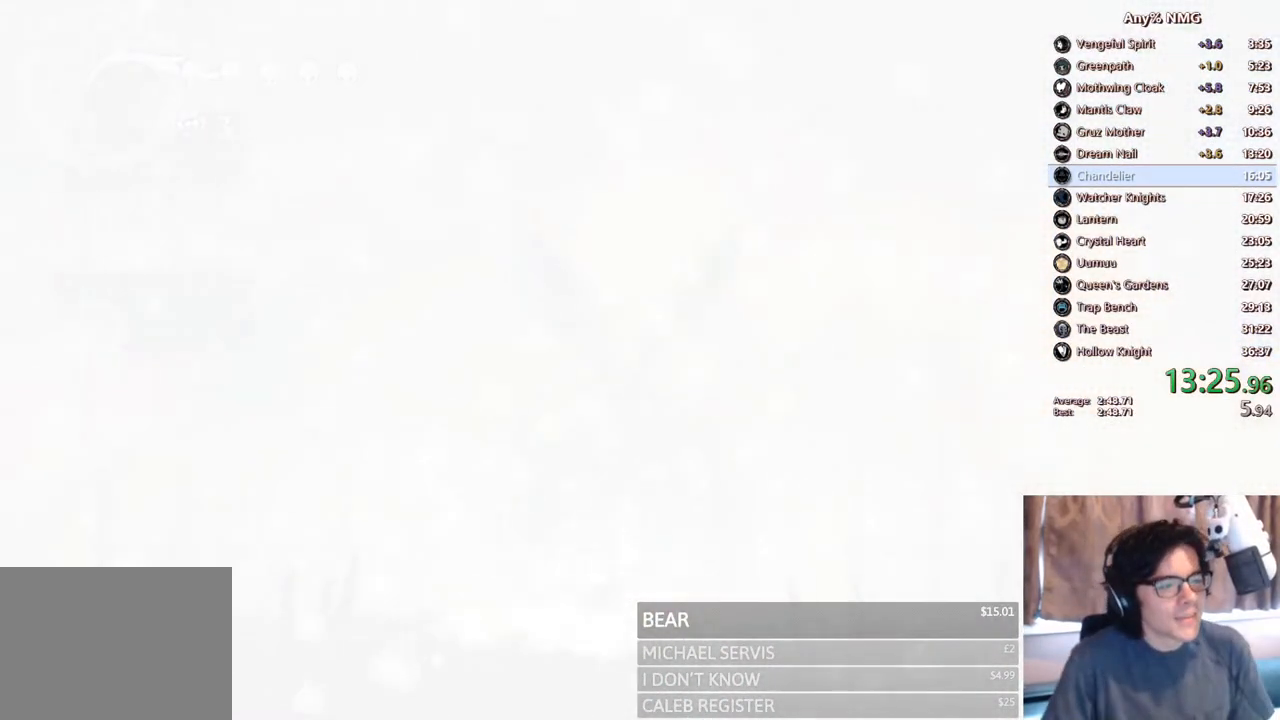
{"buttons": ["X"], "left_stick": "center", "right_stick": "center", "events": [[50, "A", "up"], [167, "A", "down"], [167, "X", "down"], [200, "X", "up"], [283, "A", "up"], [317, "X", "down"], [383, "A", "down"], [400, "X", "up"], [450, "A", "up"], [467, "X", "down"]]}
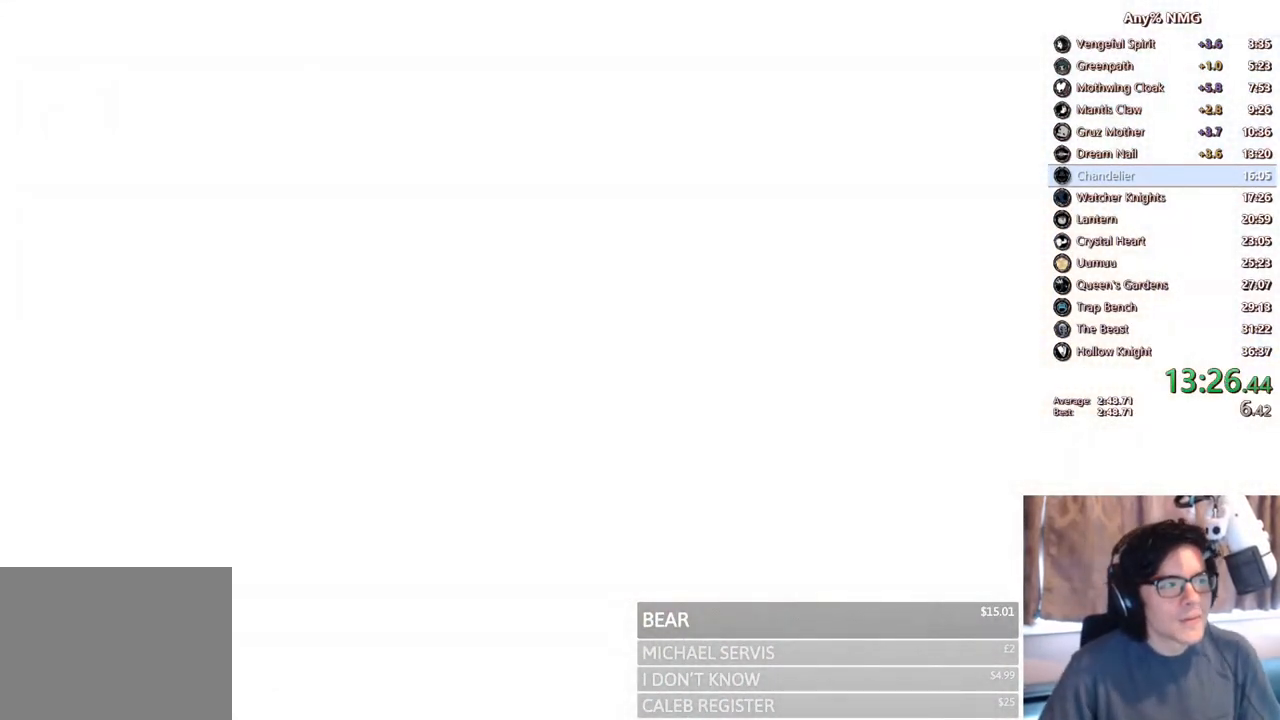
{"buttons": ["X"], "left_stick": "center", "right_stick": "center", "events": [[67, "A", "down"], [67, "X", "up"], [150, "A", "up"], [150, "X", "down"], [217, "A", "down"], [217, "X", "up"], [300, "A", "up"], [317, "X", "down"], [400, "A", "down"], [400, "X", "up"], [467, "A", "up"], [483, "X", "down"]]}
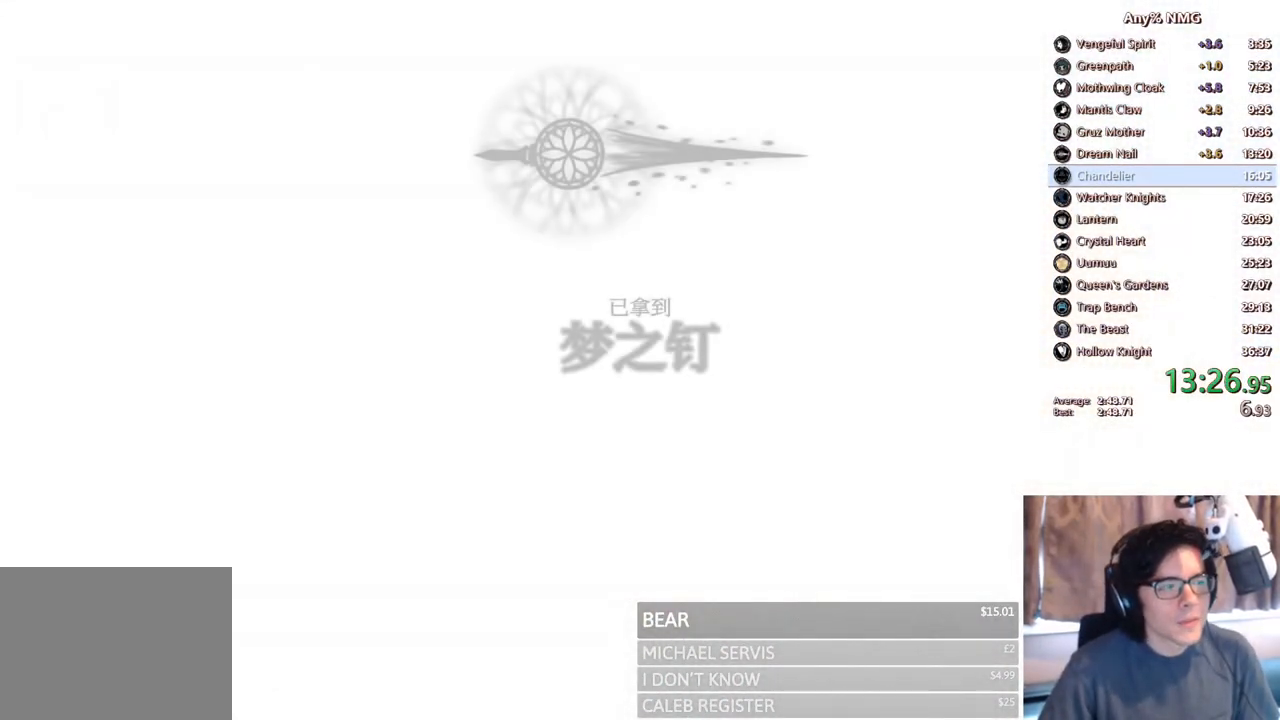
{"buttons": ["A", "X"], "left_stick": "center", "right_stick": "center", "events": [[33, "A", "down"], [33, "X", "up"], [133, "X", "down"], [167, "X", "up"], [183, "A", "up"], [233, "X", "down"], [283, "A", "down"], [283, "X", "up"], [317, "A", "up"], [350, "X", "down"], [400, "A", "down"], [400, "X", "up"], [450, "A", "up"], [467, "X", "down"], [500, "A", "down"]]}
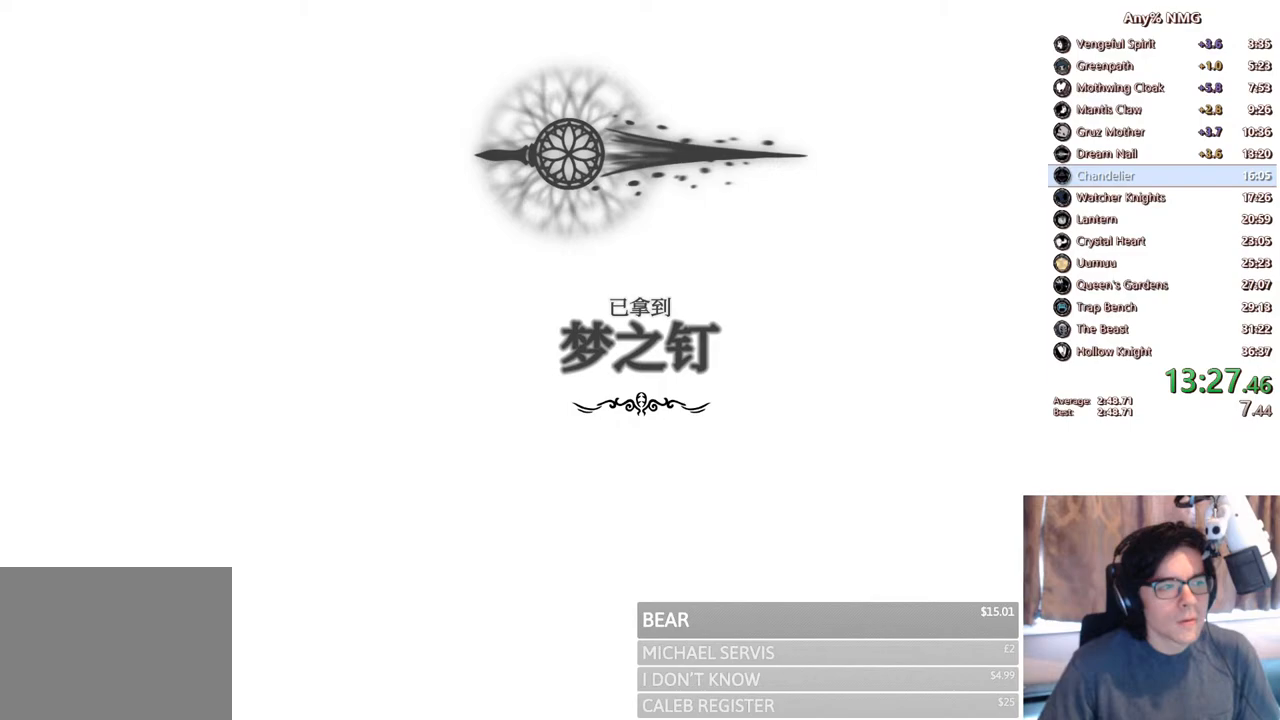
{"buttons": ["A"], "left_stick": "center", "right_stick": "center", "events": [[17, "X", "up"], [50, "A", "up"], [67, "X", "down"], [117, "A", "down"], [133, "X", "up"], [167, "A", "up"], [183, "X", "down"], [233, "A", "down"], [233, "X", "up"], [267, "A", "up"], [300, "X", "down"], [350, "A", "down"], [350, "X", "up"], [383, "A", "up"], [433, "X", "down"], [450, "A", "down"], [450, "X", "up"]]}
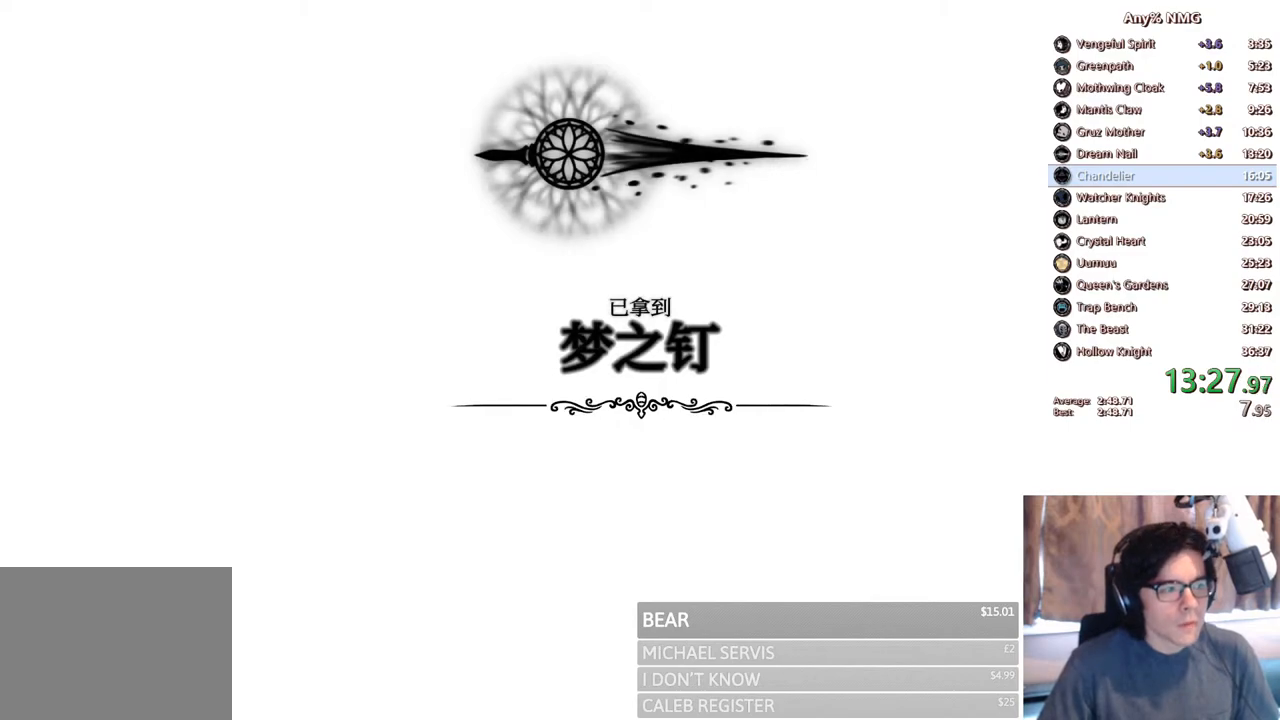
{"buttons": ["A"], "left_stick": "center", "right_stick": "center", "events": [[17, "A", "up"], [33, "X", "down"], [67, "A", "down"], [100, "A", "up"], [167, "A", "down"], [183, "X", "up"], [217, "A", "up"], [233, "X", "down"], [267, "A", "down"], [283, "X", "up"], [317, "A", "up"], [333, "X", "down"], [383, "A", "down"], [383, "X", "up"], [417, "A", "up"], [450, "X", "down"], [483, "A", "down"], [500, "X", "up"]]}
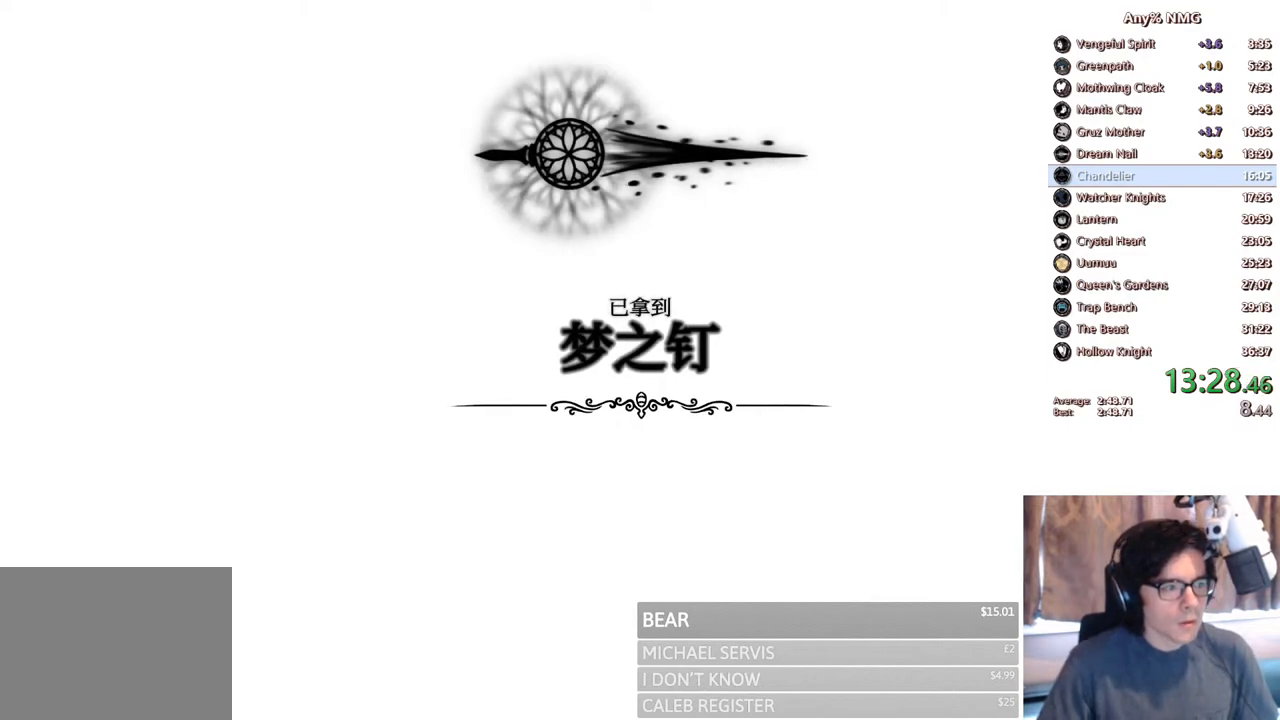
{"buttons": ["X"], "left_stick": "center", "right_stick": "center", "events": [[33, "A", "up"], [50, "X", "down"], [83, "A", "down"], [100, "X", "up"], [133, "A", "up"], [150, "X", "down"], [200, "A", "down"], [200, "X", "up"], [233, "A", "up"], [250, "X", "down"], [283, "A", "down"], [300, "X", "up"], [333, "A", "up"], [383, "X", "down"], [400, "A", "down"], [400, "X", "up"], [433, "A", "up"], [483, "X", "down"]]}
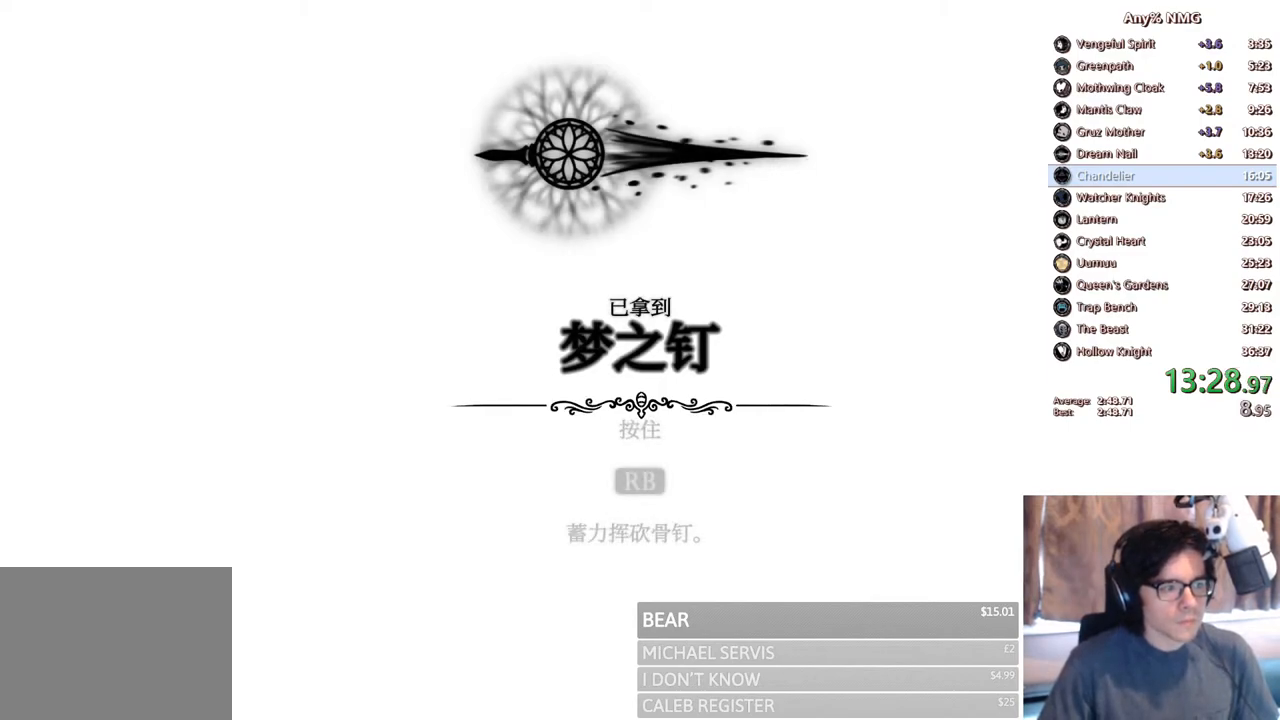
{"buttons": [], "left_stick": "center", "right_stick": "center", "events": [[17, "A", "down"], [33, "X", "up"], [67, "A", "up"], [83, "X", "down"], [133, "A", "down"], [133, "X", "up"], [167, "A", "up"], [200, "X", "down"], [233, "A", "down"], [250, "X", "up"], [267, "A", "up"], [300, "X", "down"], [333, "A", "down"], [333, "X", "up"], [383, "A", "up"], [417, "X", "down"], [450, "A", "down"], [450, "X", "up"], [500, "A", "up"]]}
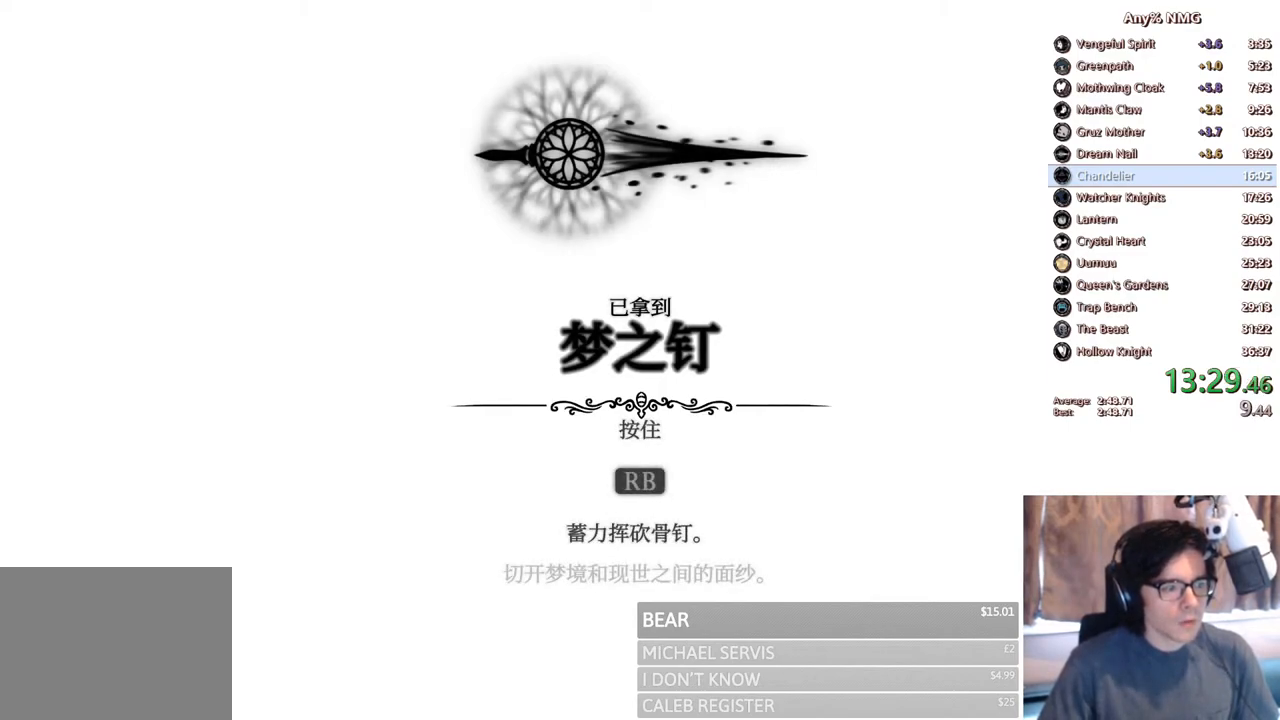
{"buttons": ["A"], "left_stick": "center", "right_stick": "center", "events": [[17, "X", "down"], [67, "A", "down"], [67, "X", "up"], [100, "A", "up"], [133, "X", "down"], [167, "A", "down"], [167, "X", "up"], [200, "A", "up"], [233, "X", "down"], [267, "A", "down"], [267, "X", "up"], [300, "A", "up"], [333, "X", "down"], [367, "A", "down"], [367, "X", "up"], [400, "A", "up"], [417, "X", "down"], [467, "A", "down"], [467, "X", "up"]]}
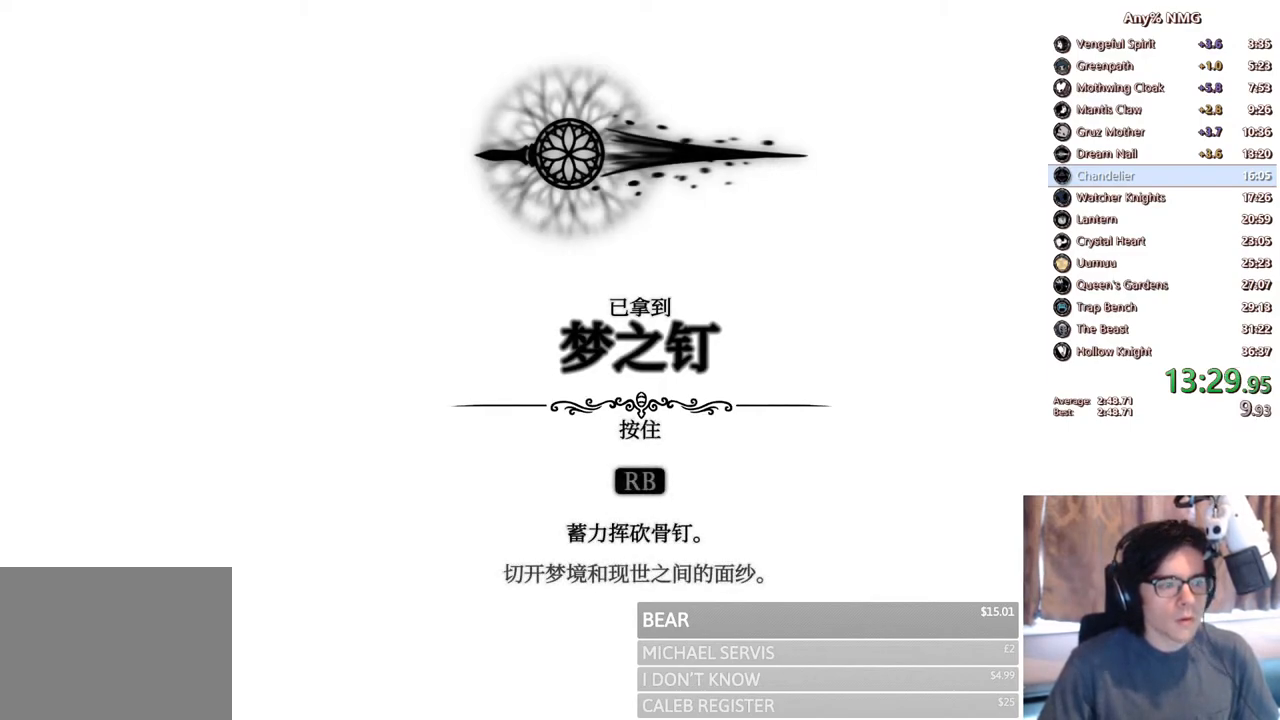
{"buttons": ["A"], "left_stick": "center", "right_stick": "center", "events": [[17, "A", "up"], [33, "X", "down"], [83, "A", "down"], [83, "X", "up"], [100, "A", "up"], [133, "X", "down"], [167, "A", "down"], [167, "X", "up"], [200, "A", "up"], [233, "X", "down"], [267, "A", "down"], [267, "X", "up"], [317, "A", "up"], [333, "X", "down"], [367, "A", "down"], [383, "X", "up"], [400, "A", "up"], [433, "X", "down"], [467, "A", "down"], [467, "X", "up"]]}
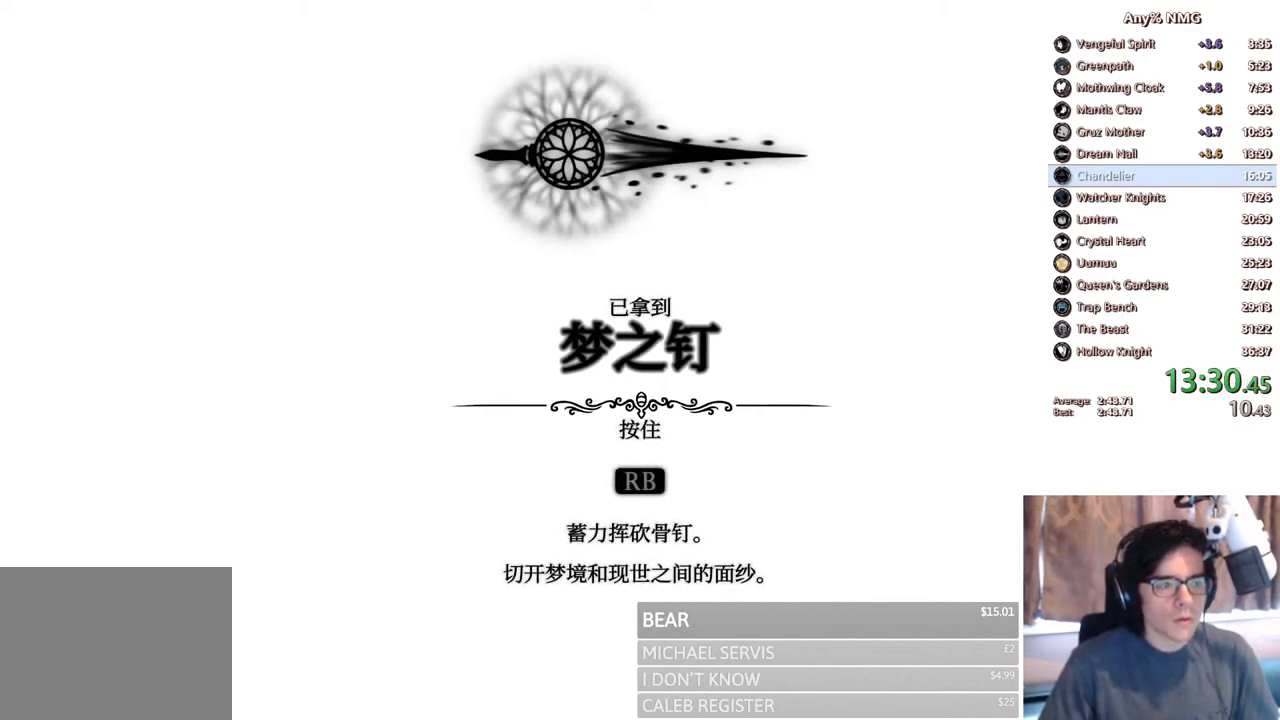
{"buttons": ["A"], "left_stick": "center", "right_stick": "center", "events": [[17, "A", "up"], [50, "X", "down"], [83, "A", "down"], [83, "X", "up"], [100, "A", "up"], [133, "X", "down"], [183, "A", "down"], [200, "X", "up"], [217, "A", "up"], [233, "X", "down"], [283, "A", "down"], [300, "X", "up"], [317, "A", "up"], [333, "X", "down"], [383, "A", "down"], [383, "X", "up"], [417, "A", "up"], [433, "X", "down"], [467, "A", "down"], [483, "X", "up"]]}
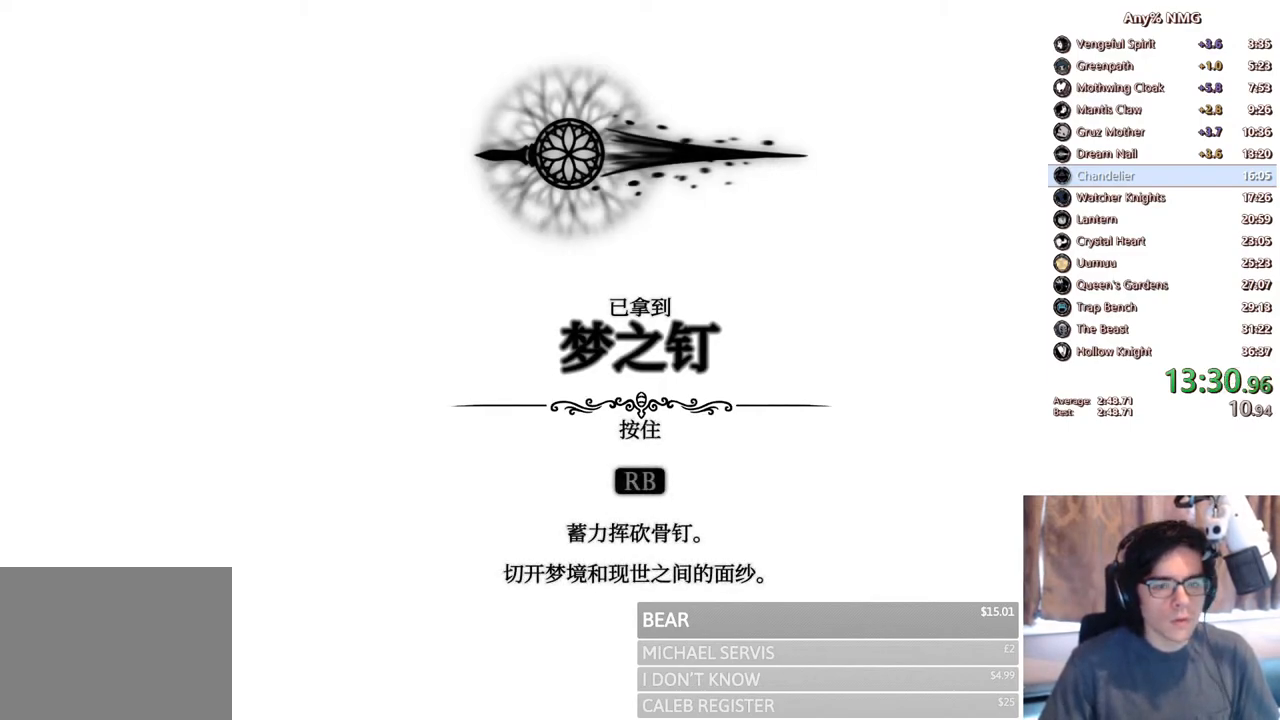
{"buttons": [], "left_stick": "center", "right_stick": "center", "events": [[17, "A", "up"], [33, "X", "down"], [100, "A", "down"], [100, "X", "up"], [150, "A", "up"], [167, "X", "down"], [183, "A", "down"], [200, "X", "up"], [233, "A", "up"], [233, "X", "down"], [283, "A", "down"], [300, "X", "up"], [317, "A", "up"], [350, "X", "down"], [383, "A", "down"], [383, "X", "up"], [400, "A", "up"], [433, "X", "down"], [483, "A", "down"], [483, "X", "up"], [500, "A", "up"]]}
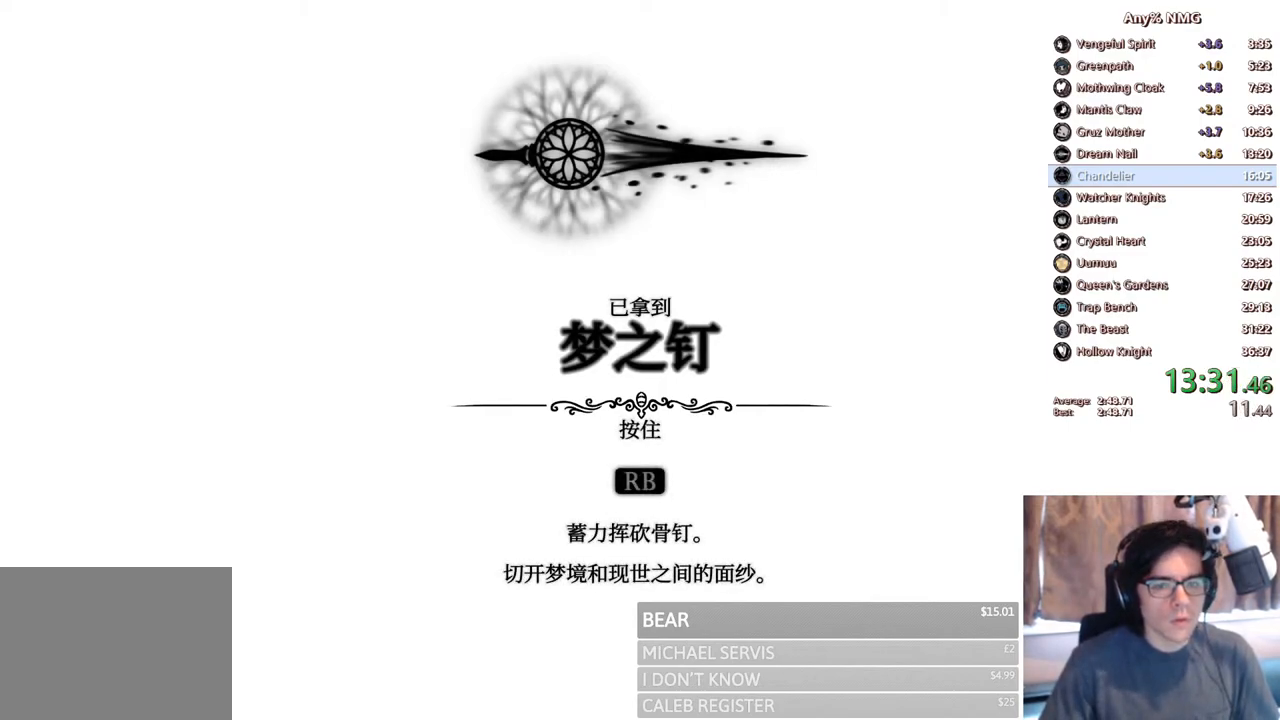
{"buttons": [], "left_stick": "center", "right_stick": "center", "events": [[33, "X", "down"], [67, "A", "down"], [83, "X", "up"], [100, "A", "up"], [117, "X", "down"], [167, "A", "down"], [183, "X", "up"], [200, "A", "up"], [233, "X", "down"], [267, "A", "down"], [267, "X", "up"], [317, "A", "up"], [333, "X", "down"], [367, "A", "down"], [367, "X", "up"], [417, "A", "up"], [433, "X", "down"], [467, "A", "down"], [467, "X", "up"], [500, "A", "up"]]}
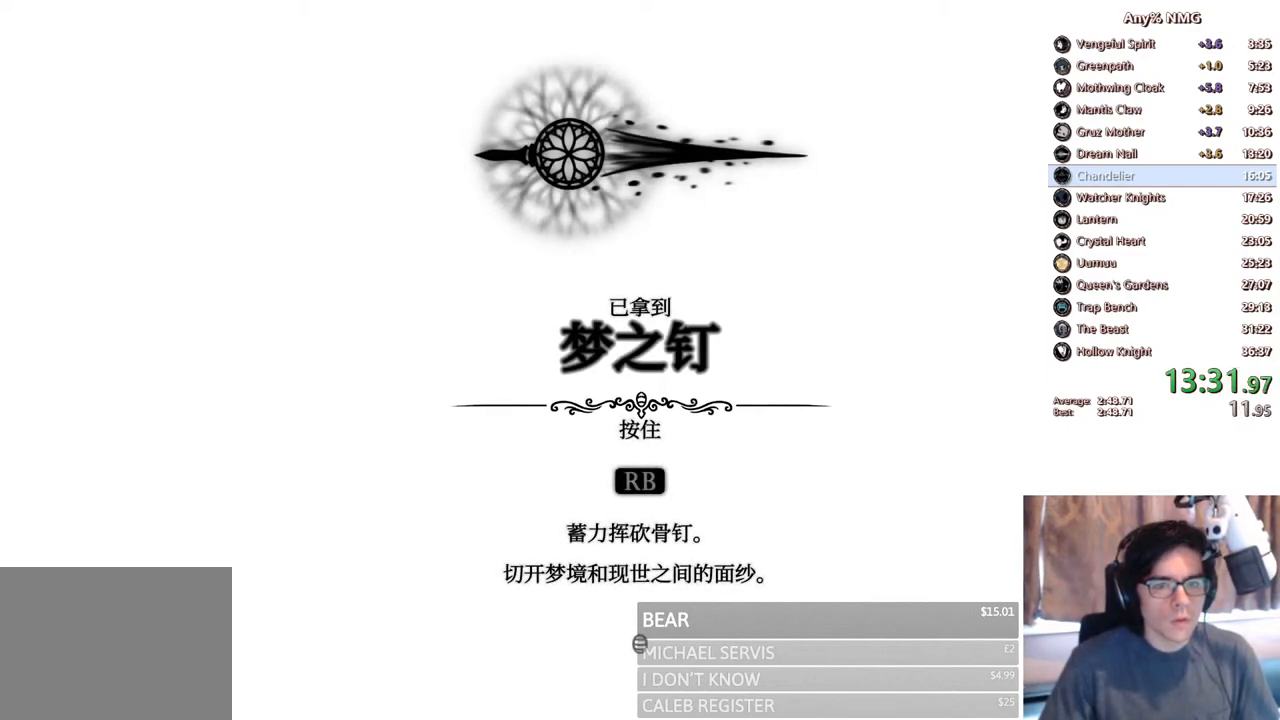
{"buttons": [], "left_stick": "center", "right_stick": "center", "events": [[17, "X", "down"], [67, "A", "down"], [67, "X", "up"], [100, "A", "up"], [117, "X", "down"], [150, "A", "down"], [167, "X", "up"], [183, "A", "up"], [200, "X", "down"], [250, "A", "down"], [250, "X", "up"], [283, "A", "up"], [300, "X", "down"], [367, "X", "up"]]}
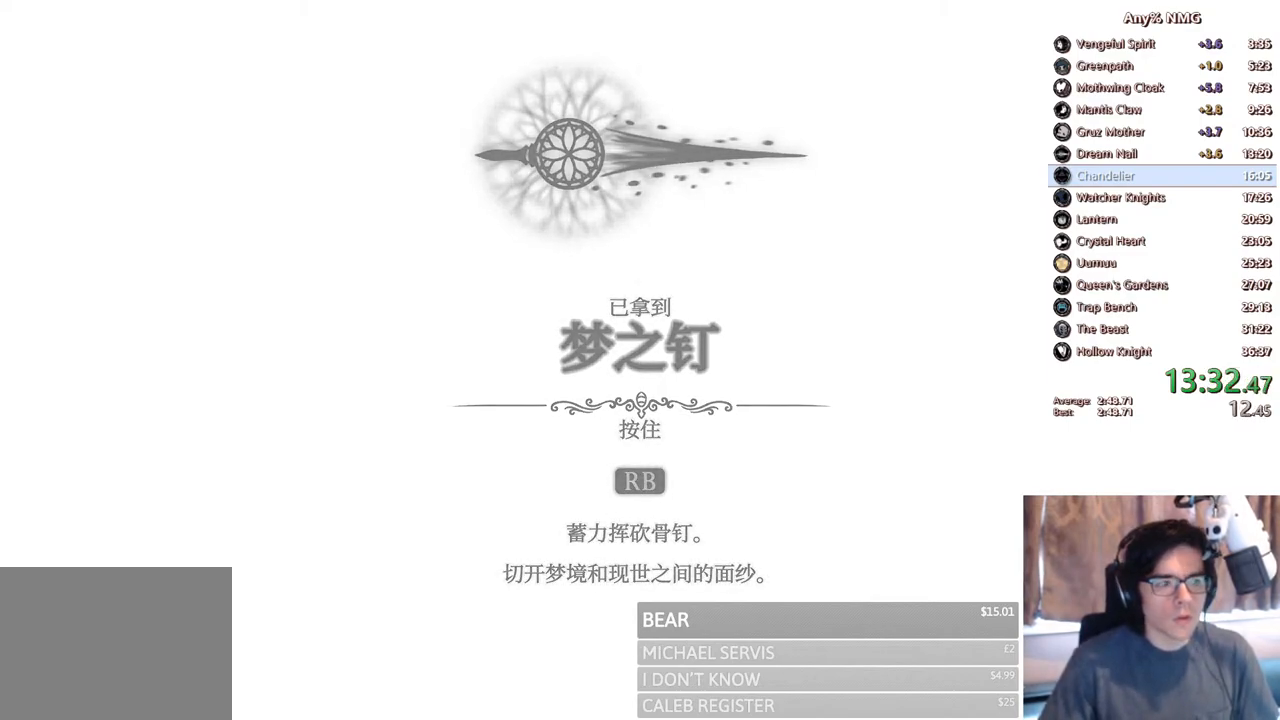
{"buttons": ["DPAD_RIGHT"], "left_stick": "center", "right_stick": "center", "events": [[450, "DPAD_RIGHT", "down"]]}
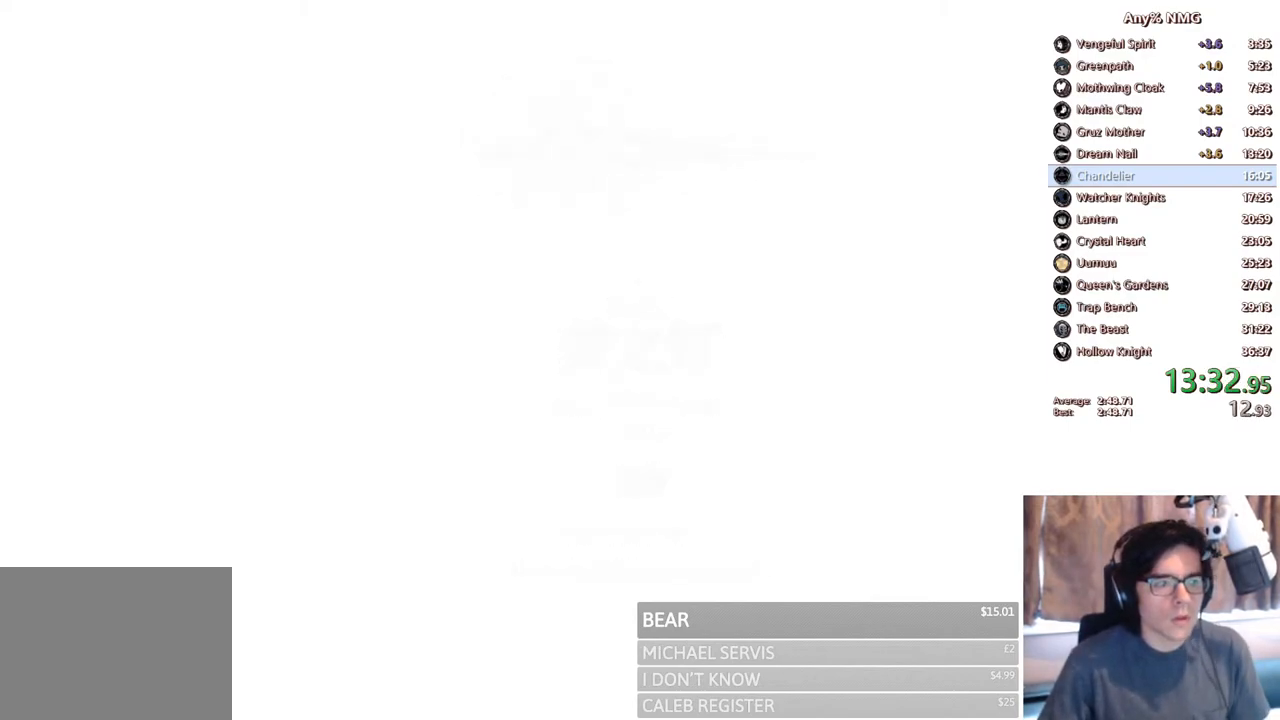
{"buttons": ["DPAD_RIGHT"], "left_stick": "center", "right_stick": "center", "events": []}
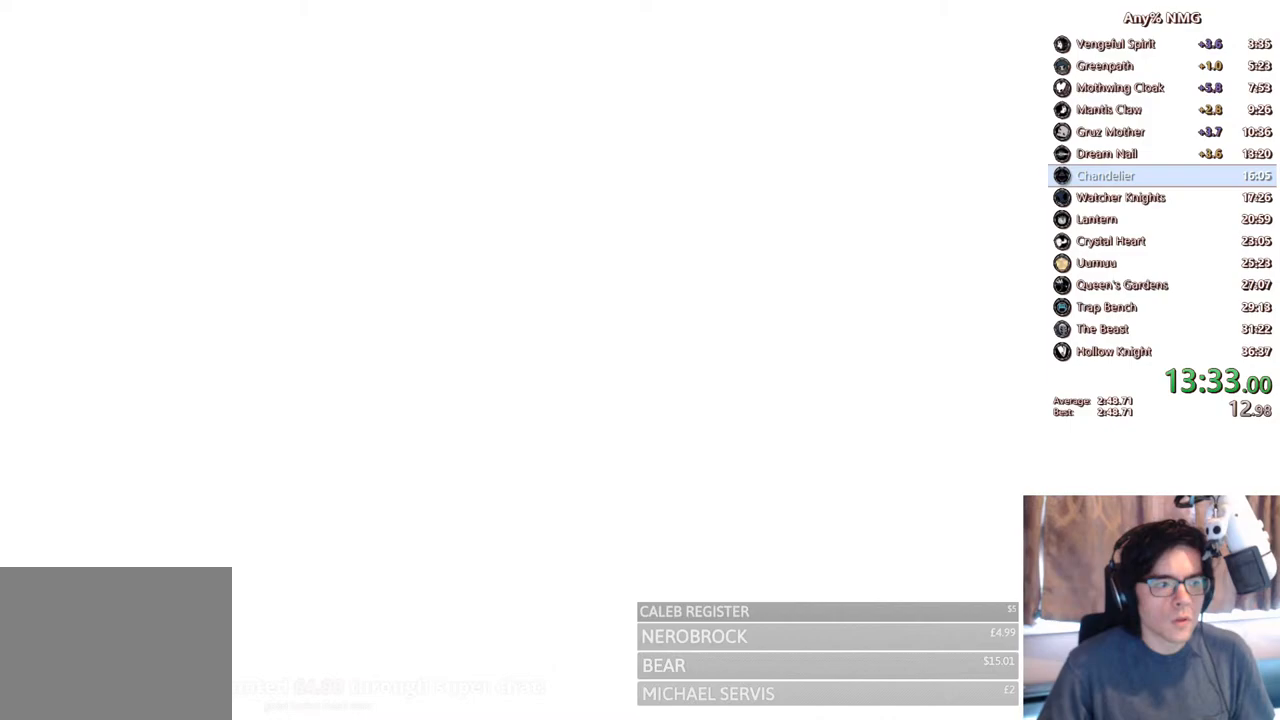
{"buttons": ["DPAD_RIGHT"], "left_stick": "center", "right_stick": "center", "events": []}
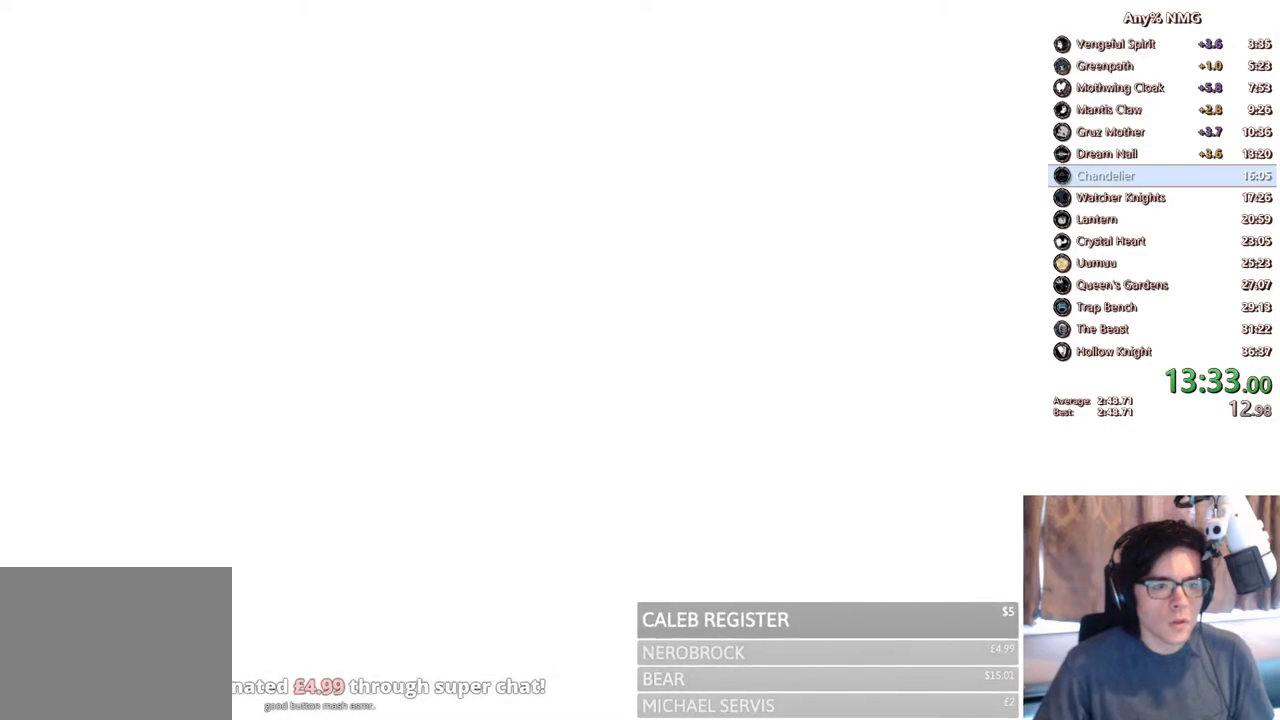
{"buttons": ["DPAD_RIGHT"], "left_stick": "center", "right_stick": "center", "events": []}
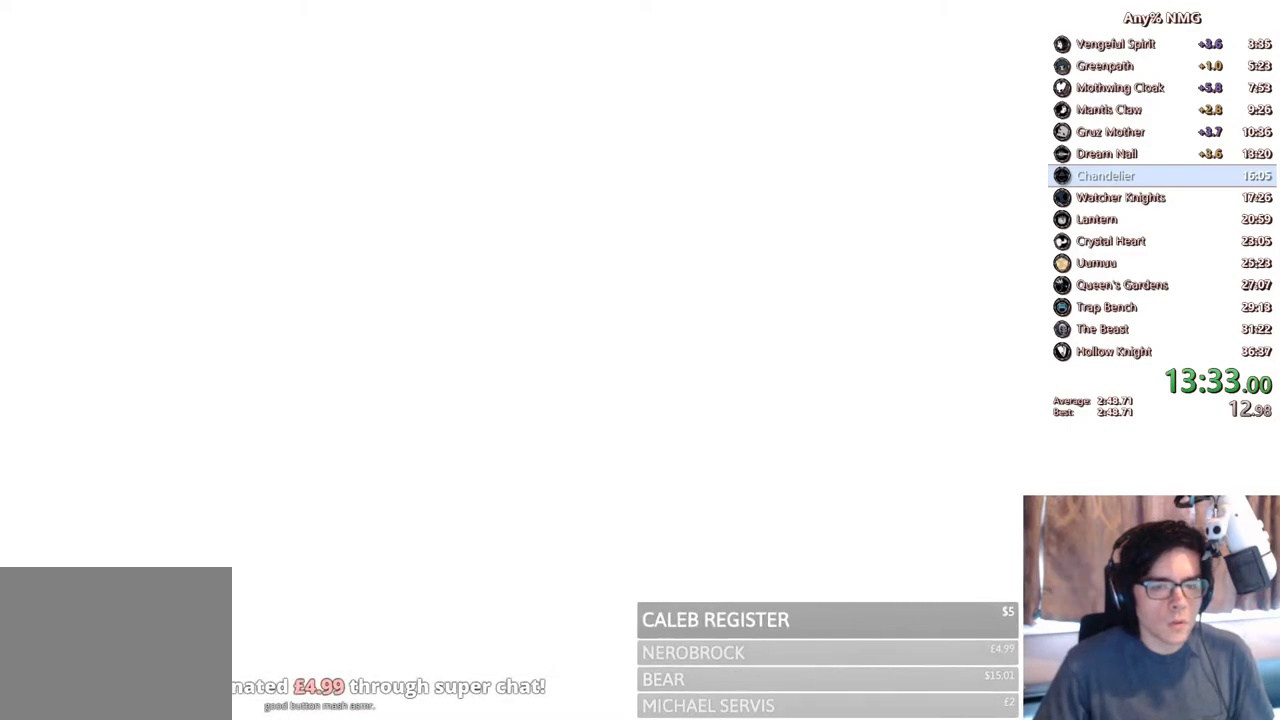
{"buttons": ["DPAD_RIGHT"], "left_stick": "center", "right_stick": "center", "events": []}
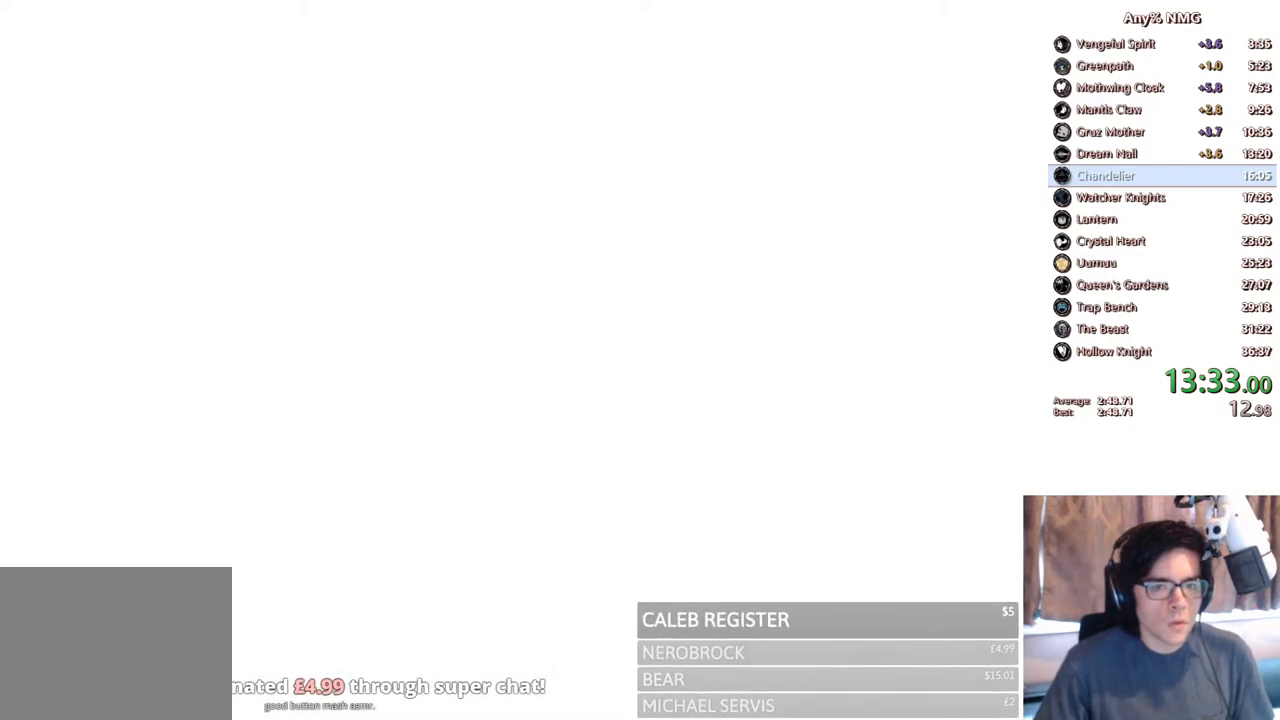
{"buttons": ["DPAD_RIGHT"], "left_stick": "center", "right_stick": "center", "events": []}